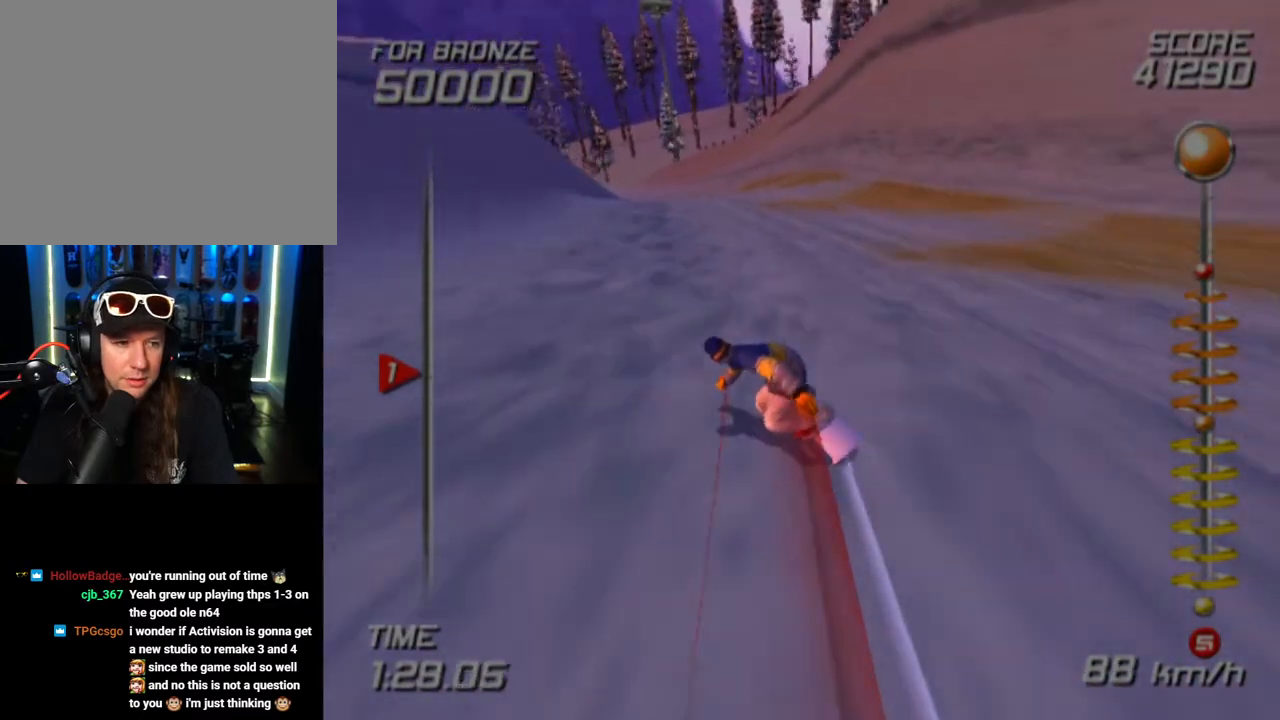
Gameplay with a controller (PlayStation layout); each line is a JSON object with the inputs held at the frame after it. "events" lists button and stick changes between this image and that frame as [ms after this image, input, new state], when the widget could be followed in between. Not read: R1.
{"buttons": ["SQUARE"], "left_stick": "up", "right_stick": "center", "events": [[317, "left_stick", "up"]]}
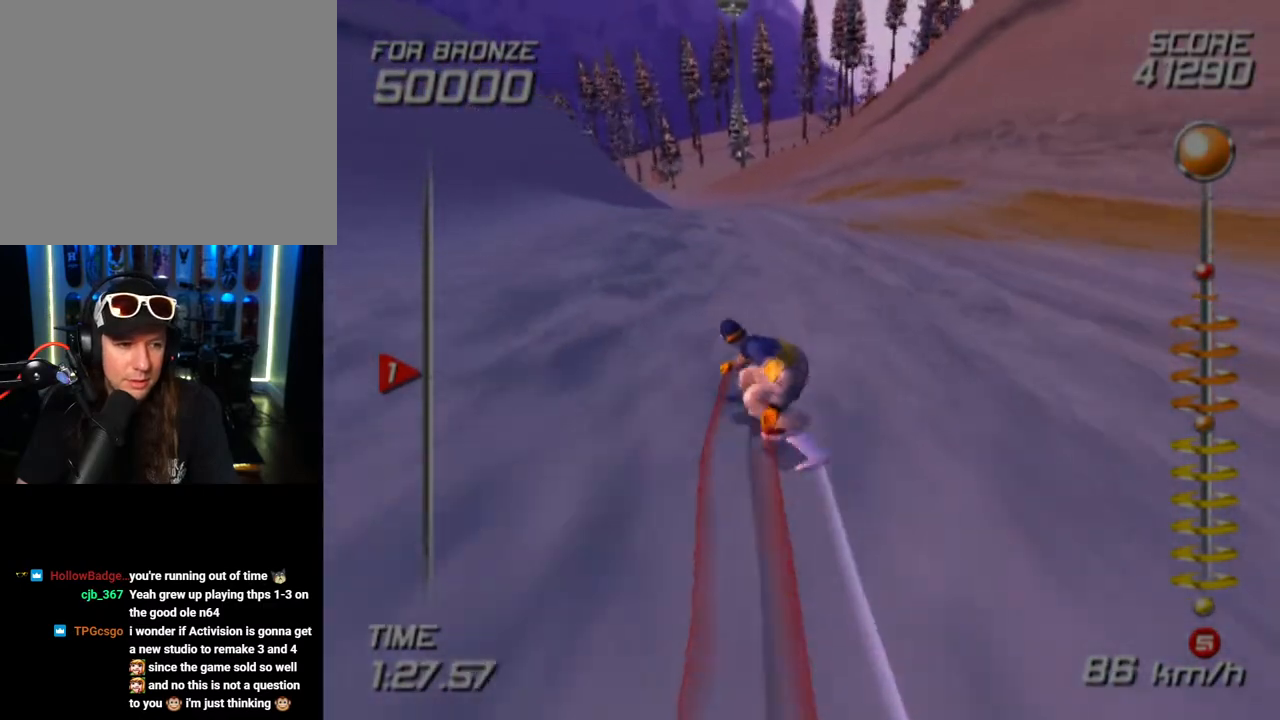
{"buttons": ["SQUARE"], "left_stick": "up", "right_stick": "center", "events": []}
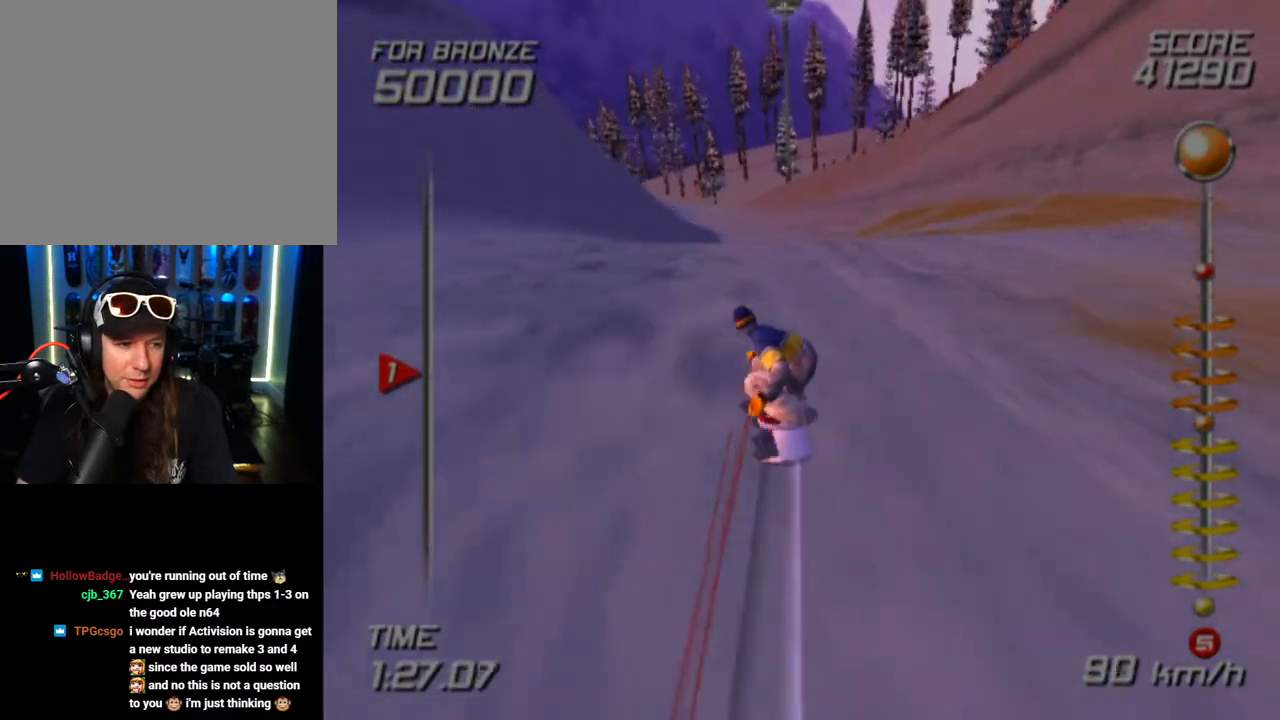
{"buttons": ["SQUARE"], "left_stick": "up", "right_stick": "center", "events": []}
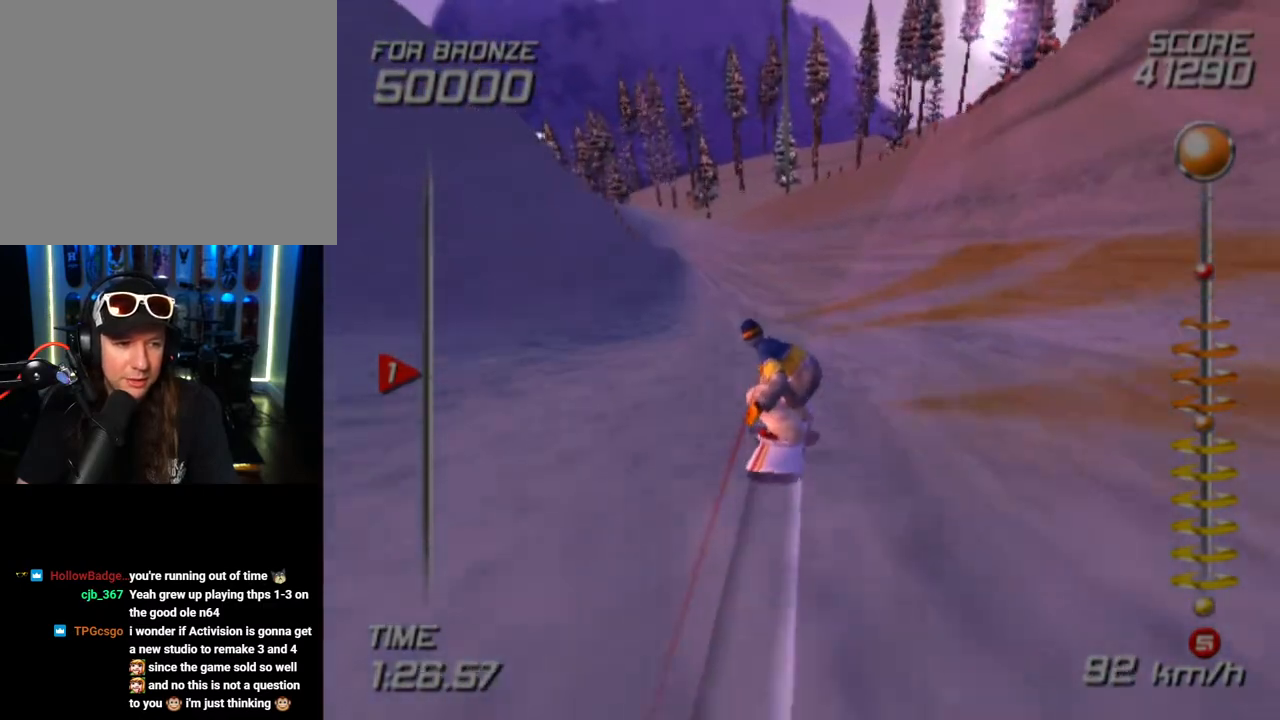
{"buttons": ["SQUARE"], "left_stick": "up", "right_stick": "center", "events": []}
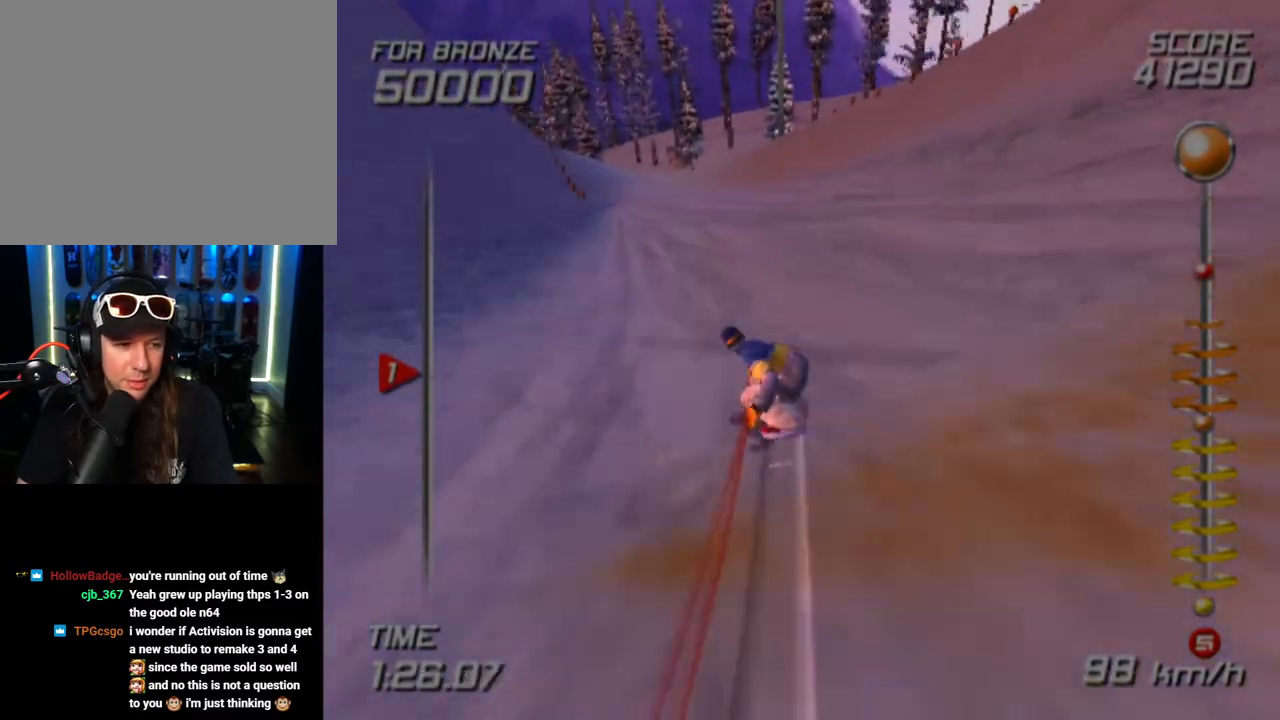
{"buttons": ["SQUARE"], "left_stick": "up", "right_stick": "center", "events": []}
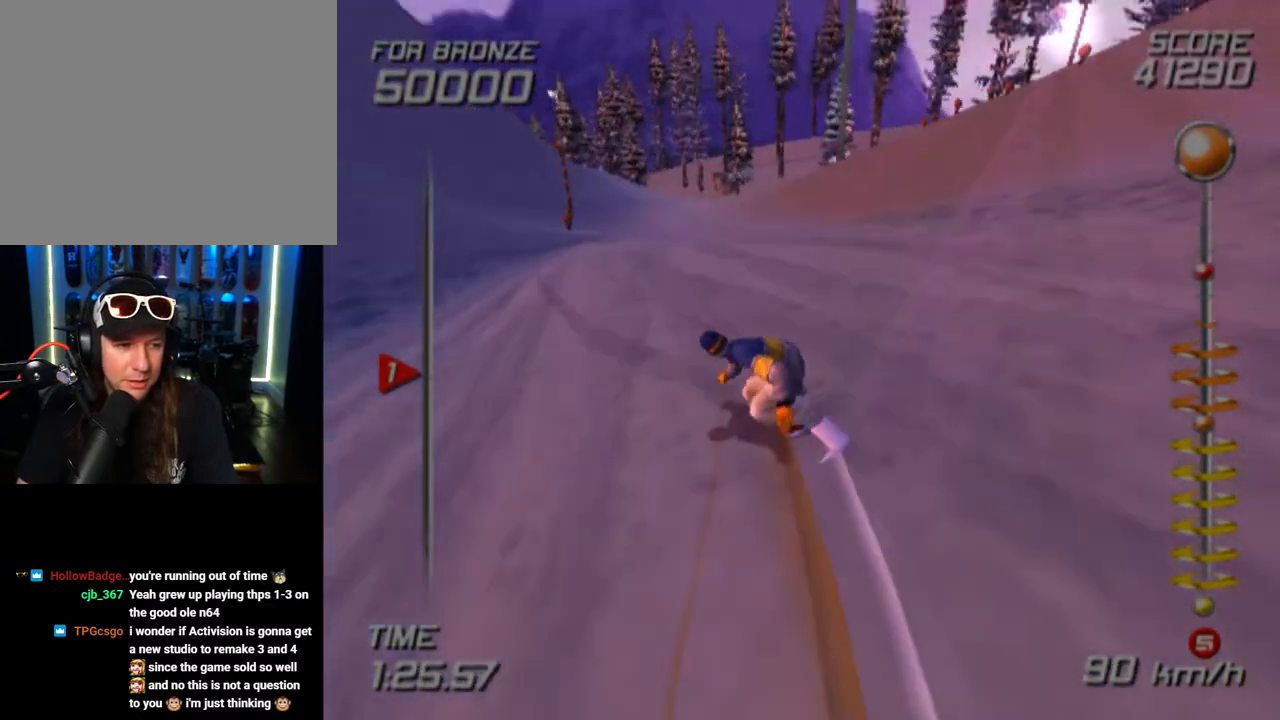
{"buttons": ["SQUARE"], "left_stick": "up", "right_stick": "center", "events": []}
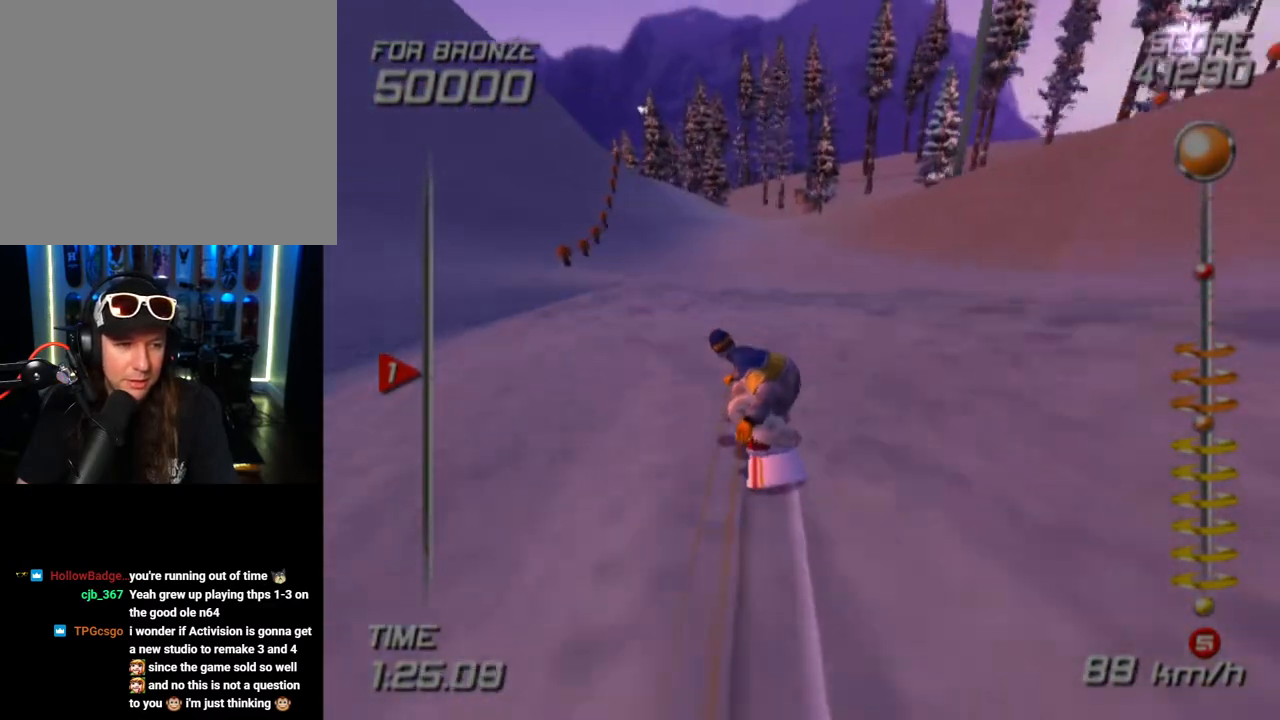
{"buttons": ["SQUARE"], "left_stick": "up", "right_stick": "center", "events": []}
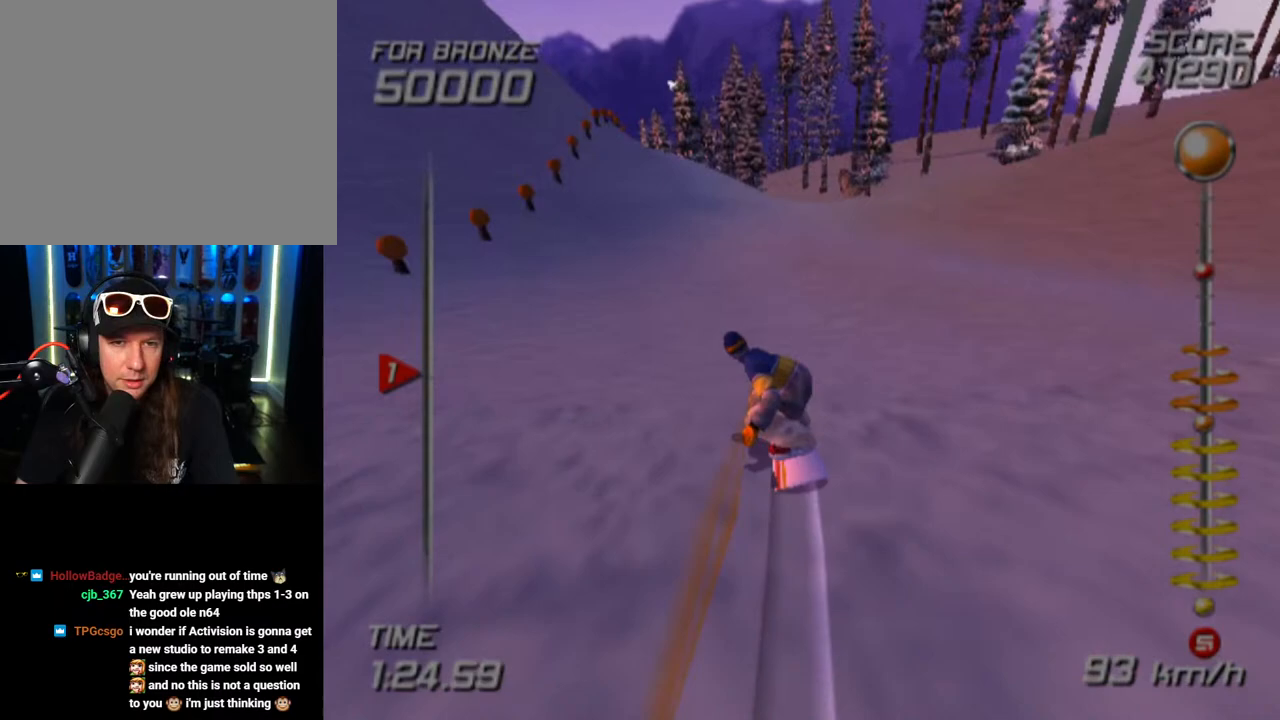
{"buttons": ["SQUARE"], "left_stick": "center", "right_stick": "center", "events": [[283, "SQUARE", "up"], [317, "left_stick", "up-left"], [400, "SQUARE", "down"], [500, "left_stick", "center"]]}
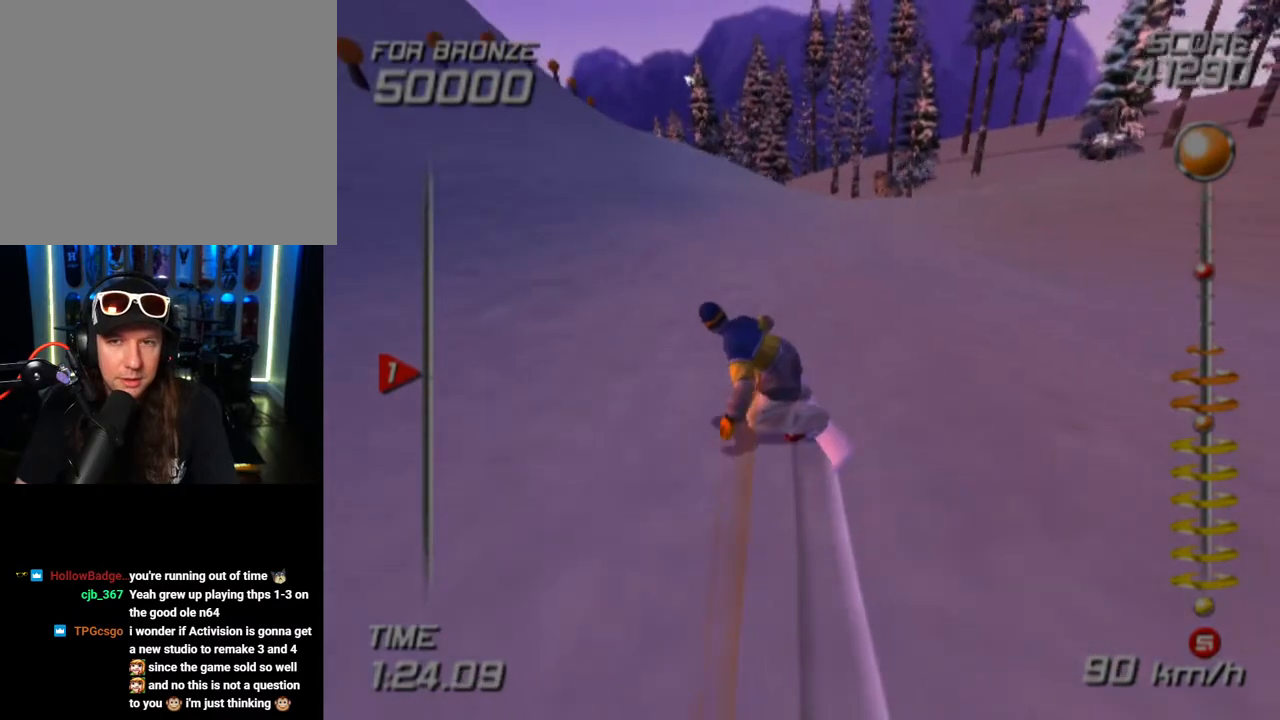
{"buttons": ["CROSS", "SQUARE", "DPAD_LEFT"], "left_stick": "center", "right_stick": "center", "events": [[67, "DPAD_LEFT", "down"], [83, "CROSS", "down"]]}
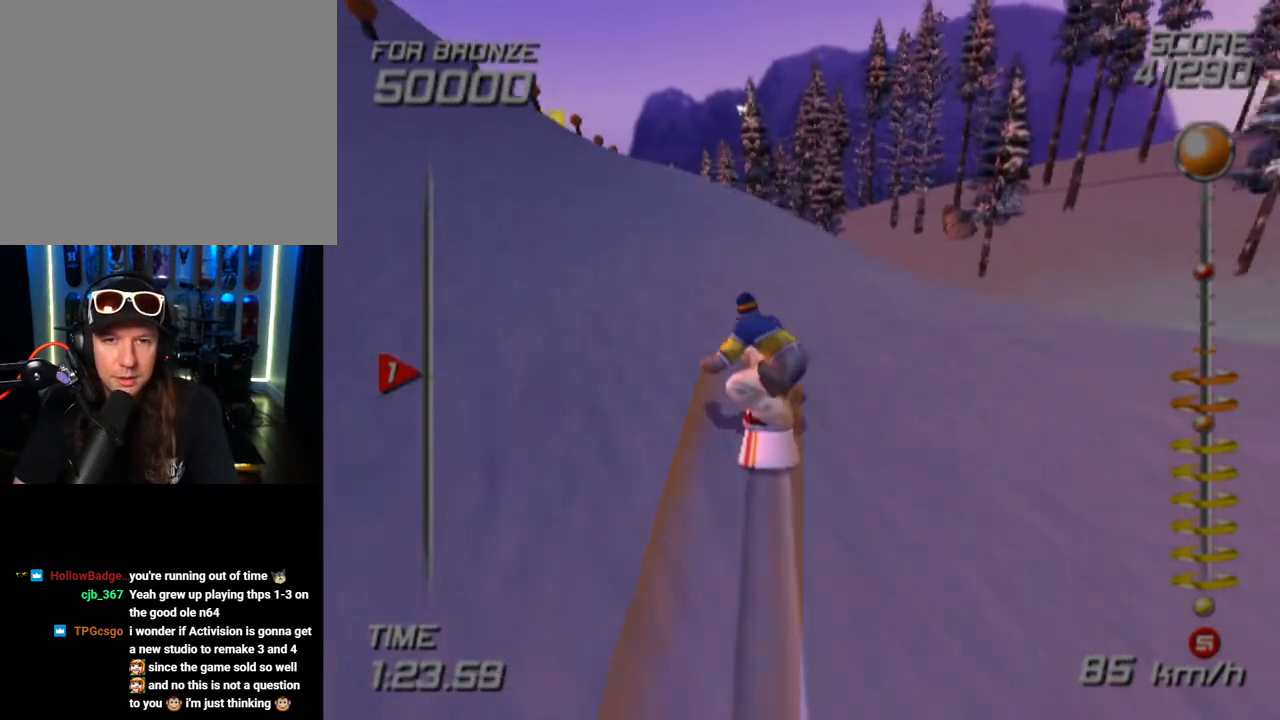
{"buttons": ["CROSS", "SQUARE", "DPAD_LEFT"], "left_stick": "center", "right_stick": "center", "events": []}
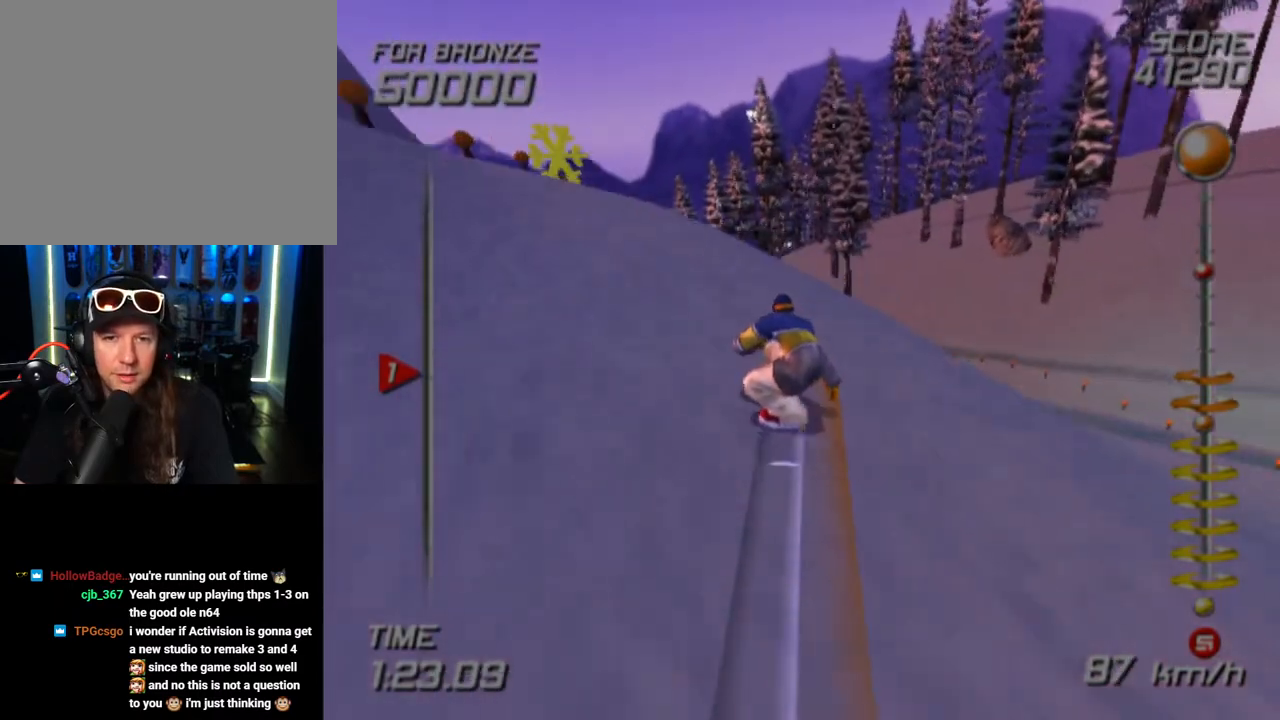
{"buttons": ["DPAD_LEFT"], "left_stick": "center", "right_stick": "center", "events": [[50, "SQUARE", "up"], [83, "CROSS", "up"]]}
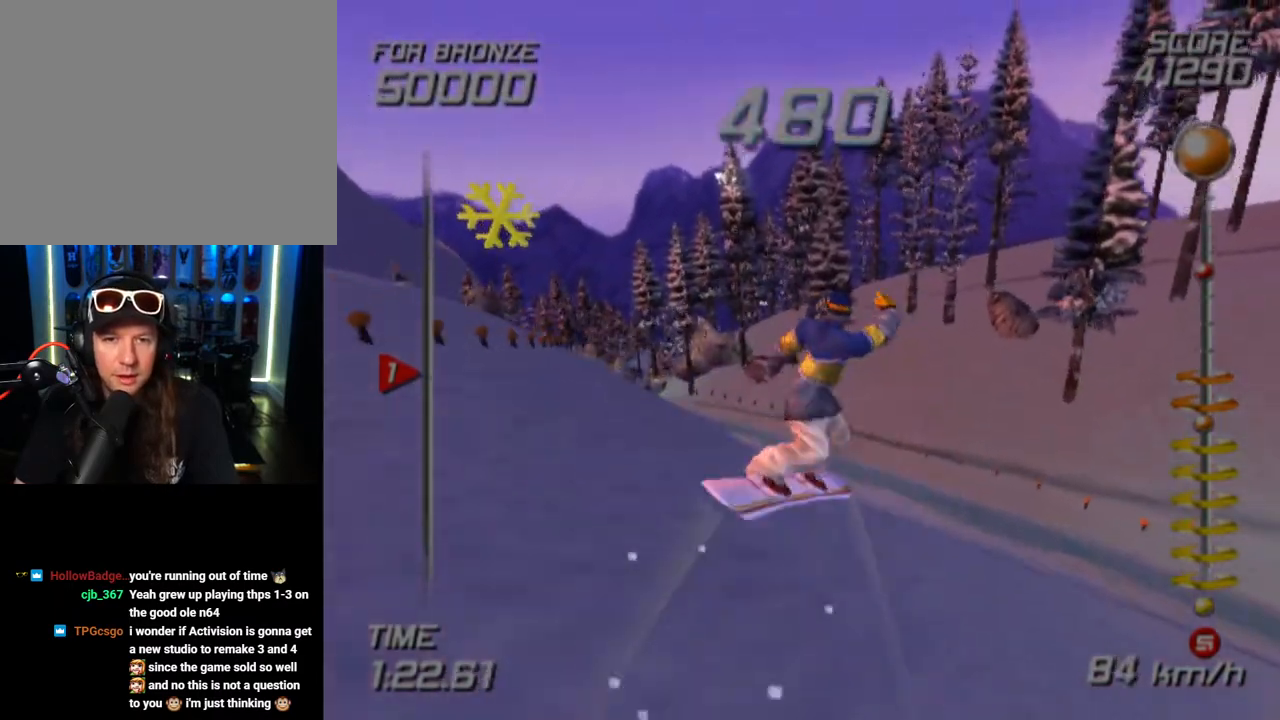
{"buttons": ["DPAD_LEFT"], "left_stick": "center", "right_stick": "center", "events": []}
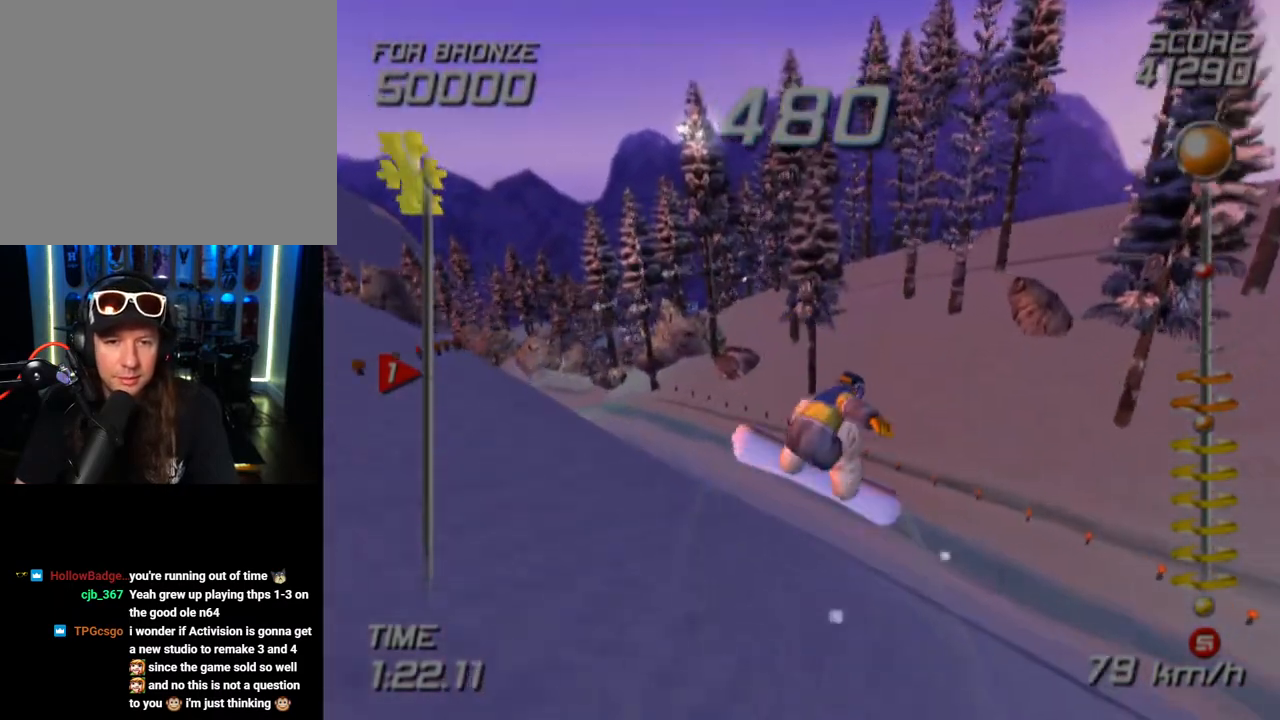
{"buttons": ["R2"], "left_stick": "center", "right_stick": "center", "events": [[283, "R2", "down"], [500, "DPAD_LEFT", "up"]]}
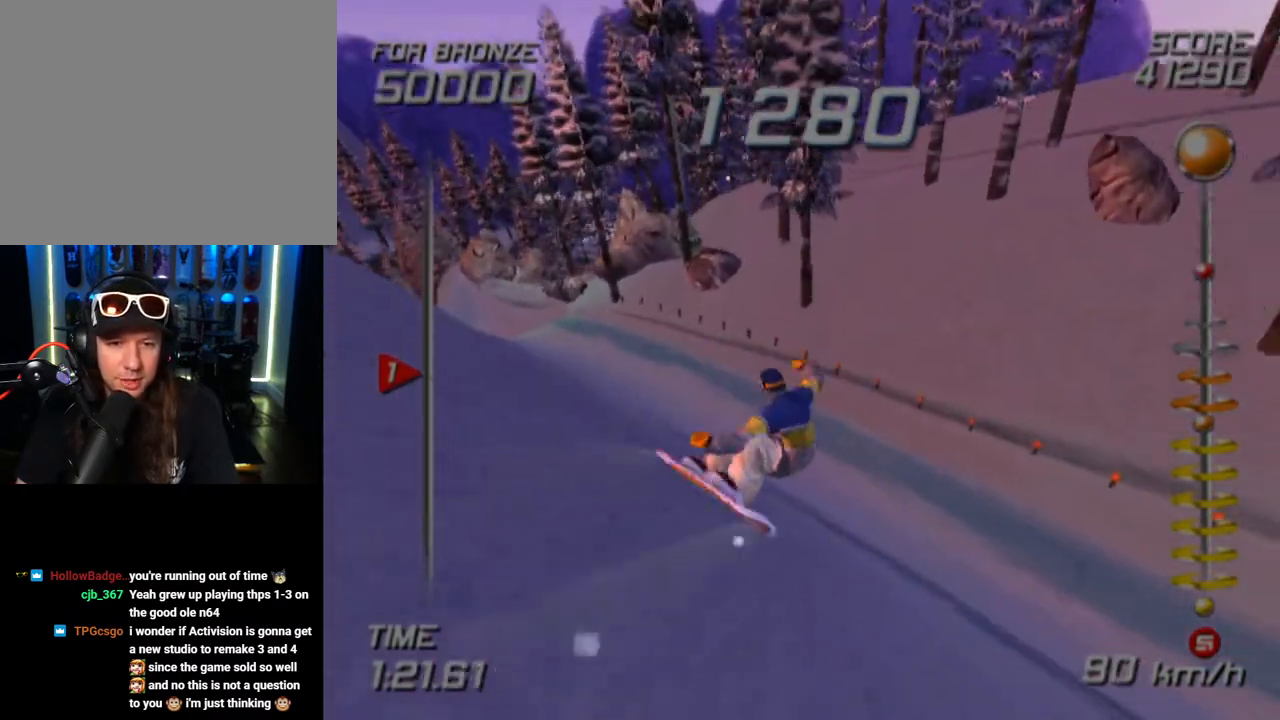
{"buttons": [], "left_stick": "center", "right_stick": "center", "events": [[333, "R2", "up"]]}
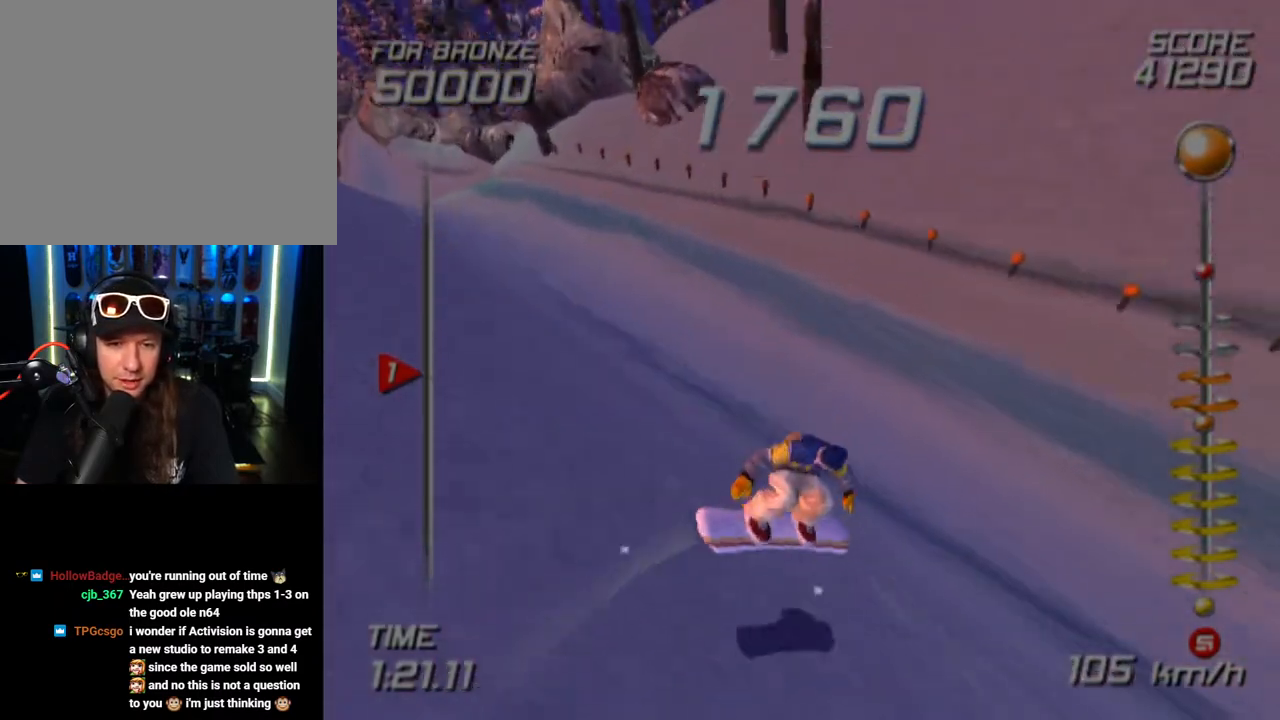
{"buttons": [], "left_stick": "left", "right_stick": "center", "events": [[33, "left_stick", "left"]]}
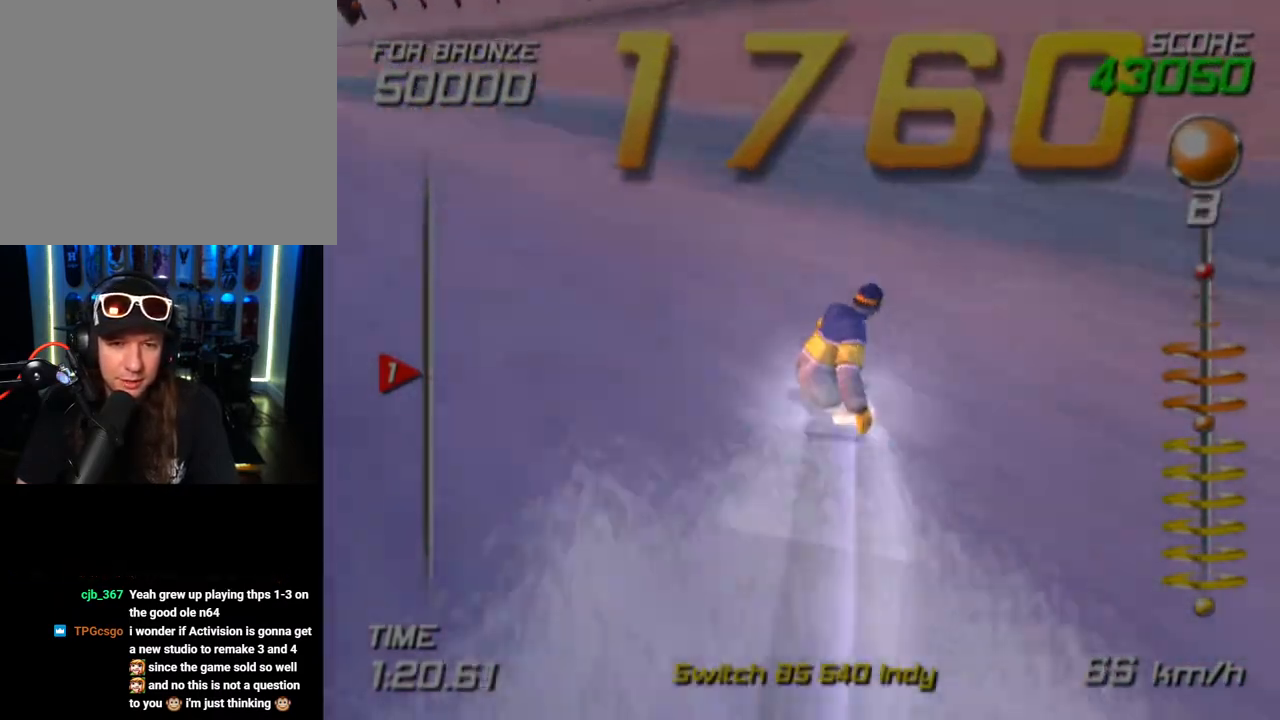
{"buttons": [], "left_stick": "up", "right_stick": "center", "events": [[283, "left_stick", "up-left"], [417, "left_stick", "up"]]}
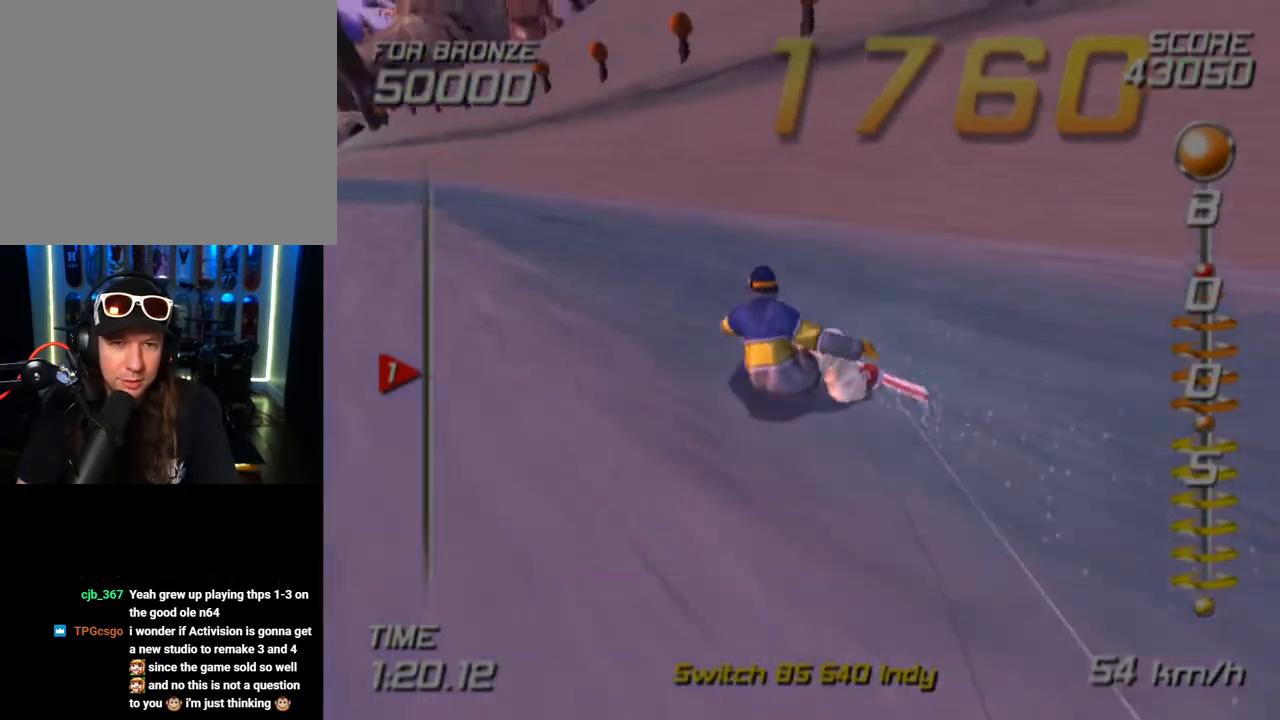
{"buttons": ["SQUARE"], "left_stick": "up-left", "right_stick": "center", "events": [[200, "left_stick", "up-left"], [217, "SQUARE", "down"]]}
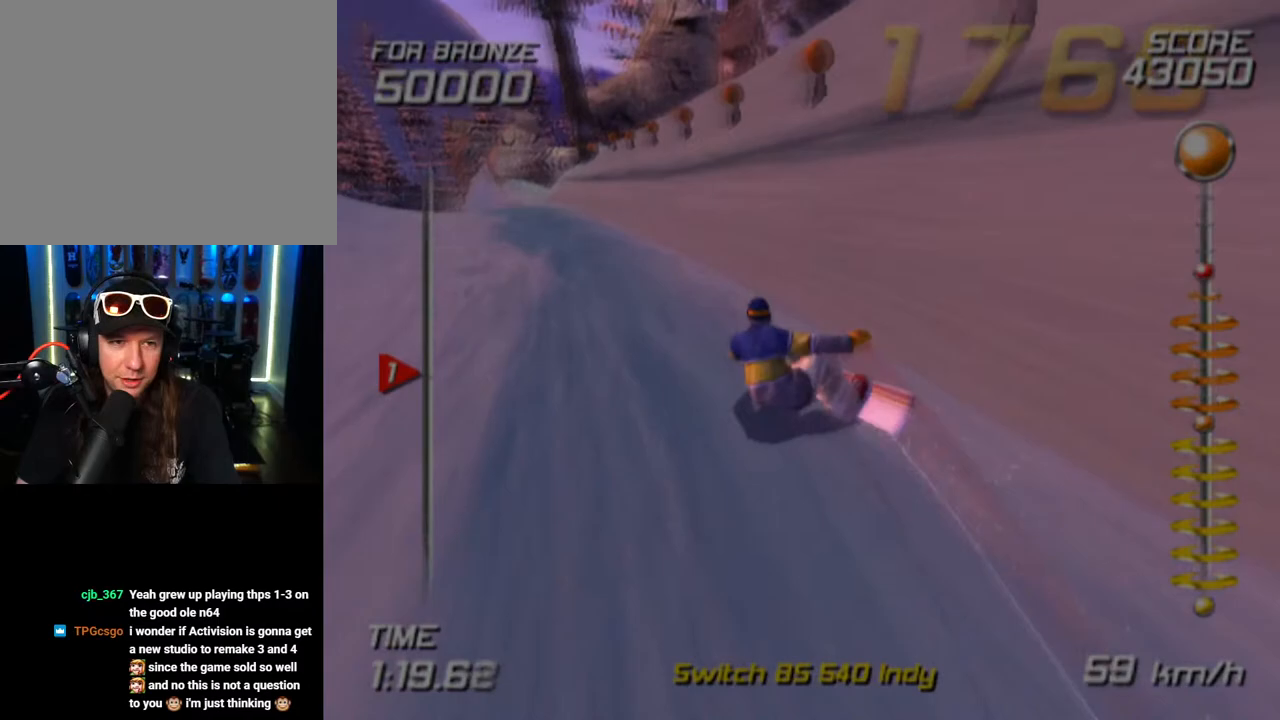
{"buttons": ["SQUARE"], "left_stick": "up", "right_stick": "center", "events": [[17, "left_stick", "up"]]}
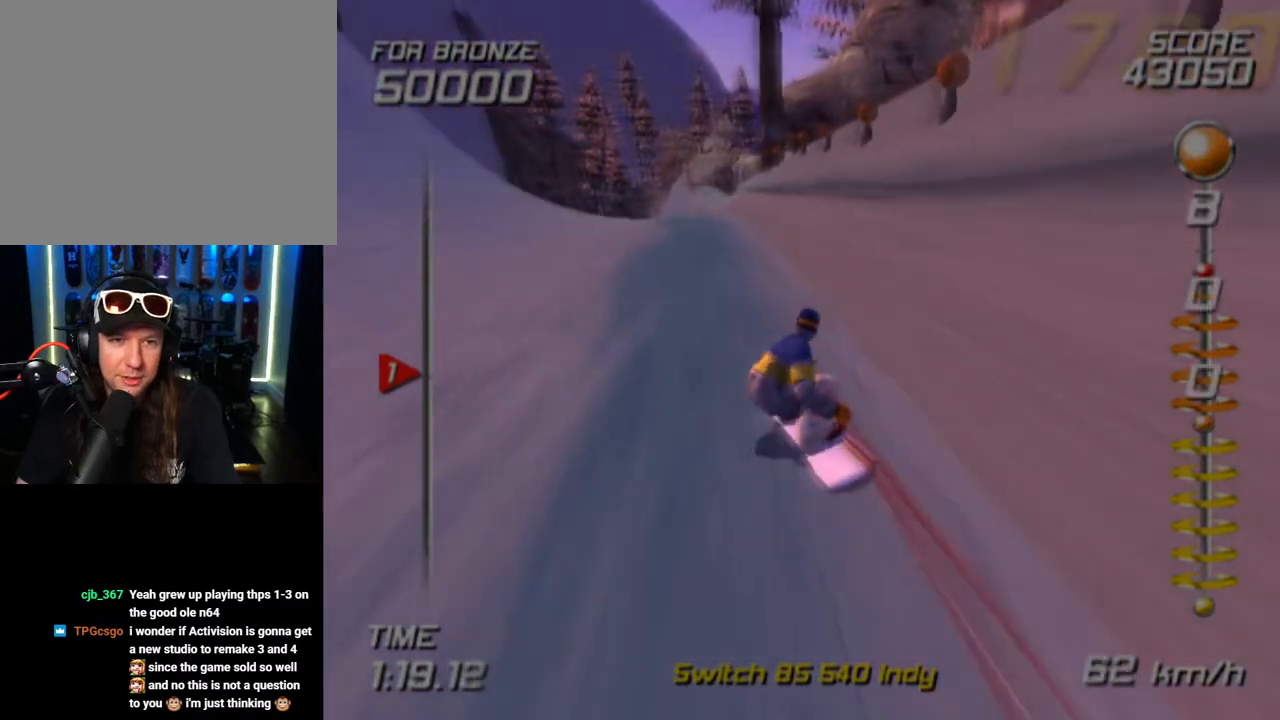
{"buttons": ["SQUARE"], "left_stick": "up", "right_stick": "center", "events": []}
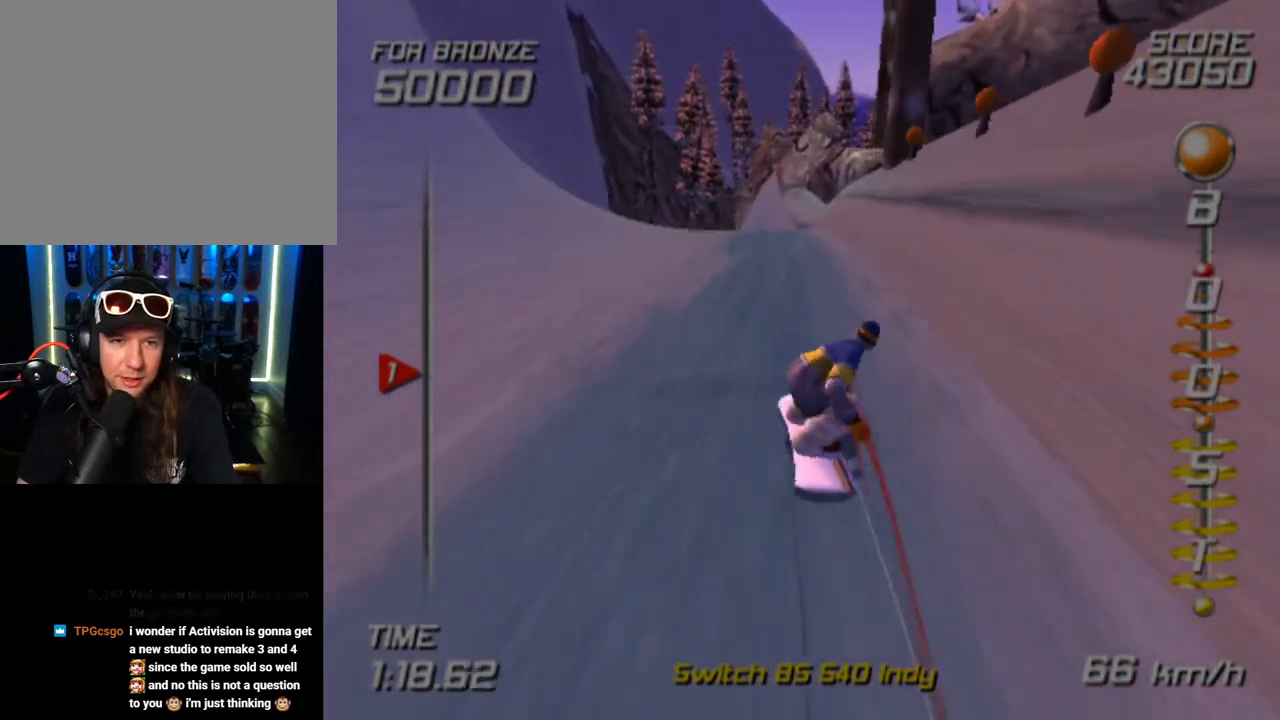
{"buttons": ["SQUARE"], "left_stick": "up-left", "right_stick": "center", "events": [[150, "left_stick", "up-left"]]}
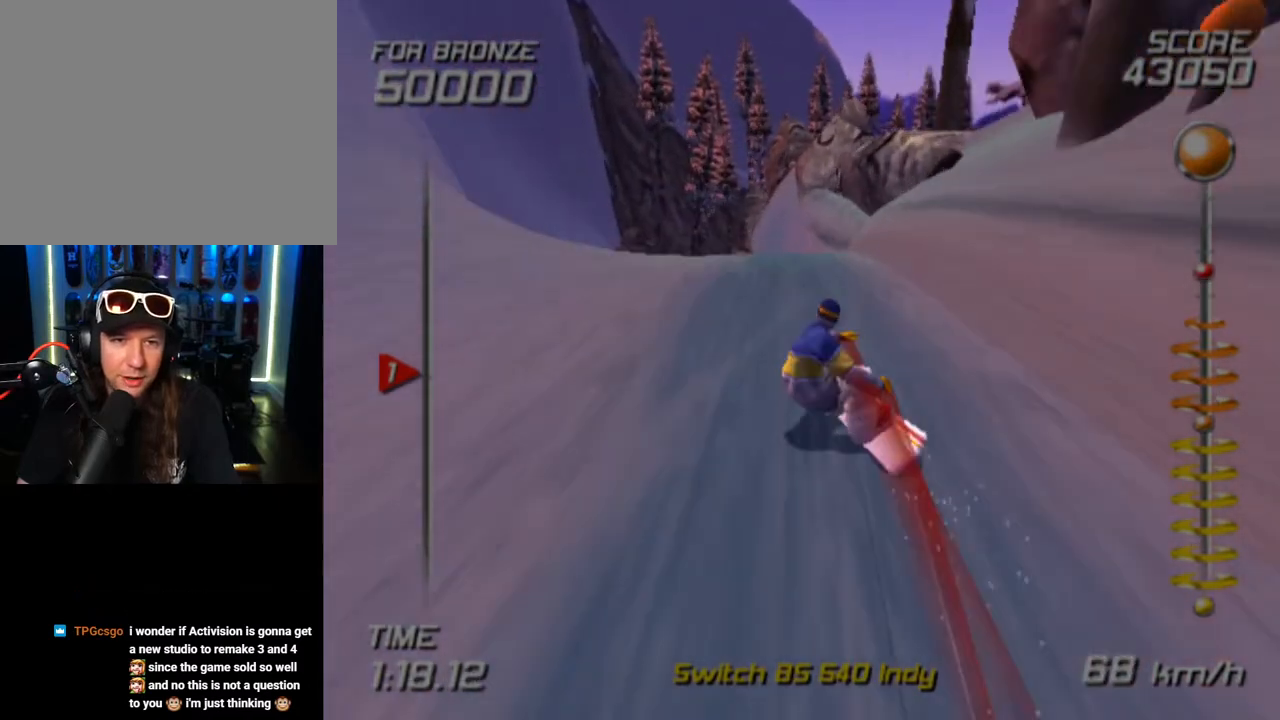
{"buttons": ["SQUARE"], "left_stick": "up", "right_stick": "center", "events": [[67, "left_stick", "up"]]}
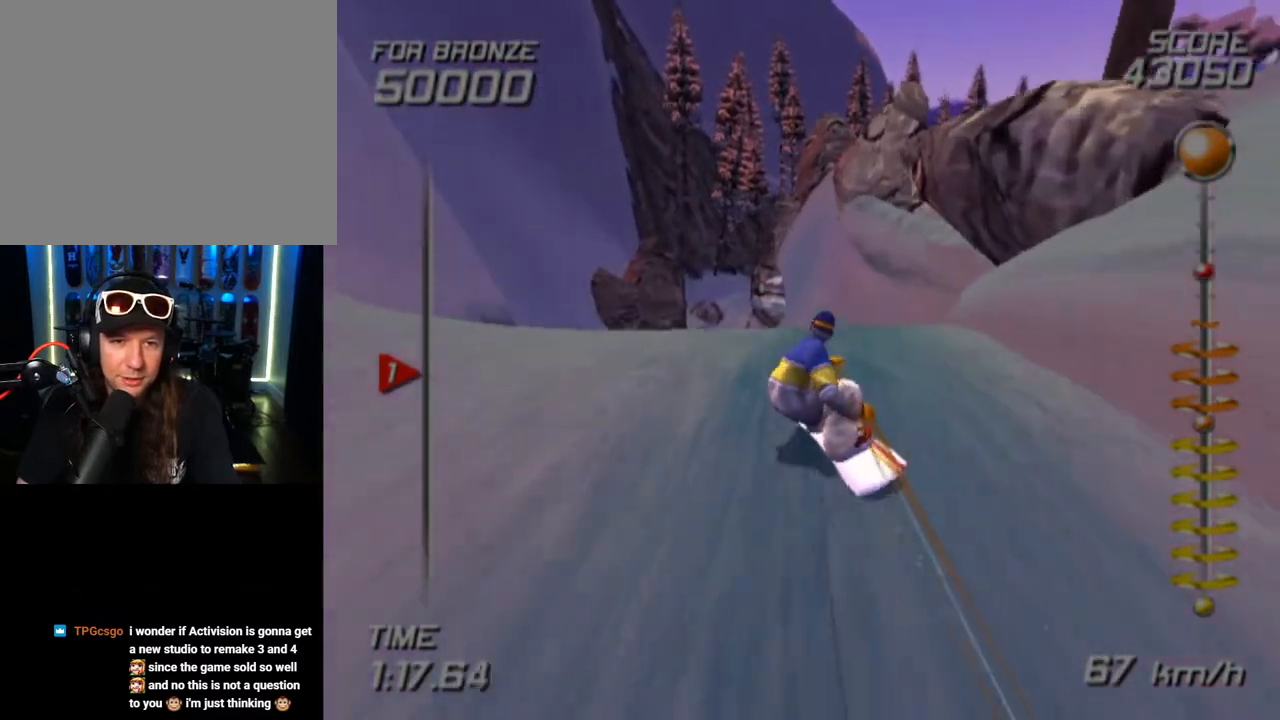
{"buttons": ["SQUARE"], "left_stick": "center", "right_stick": "center", "events": [[300, "left_stick", "center"]]}
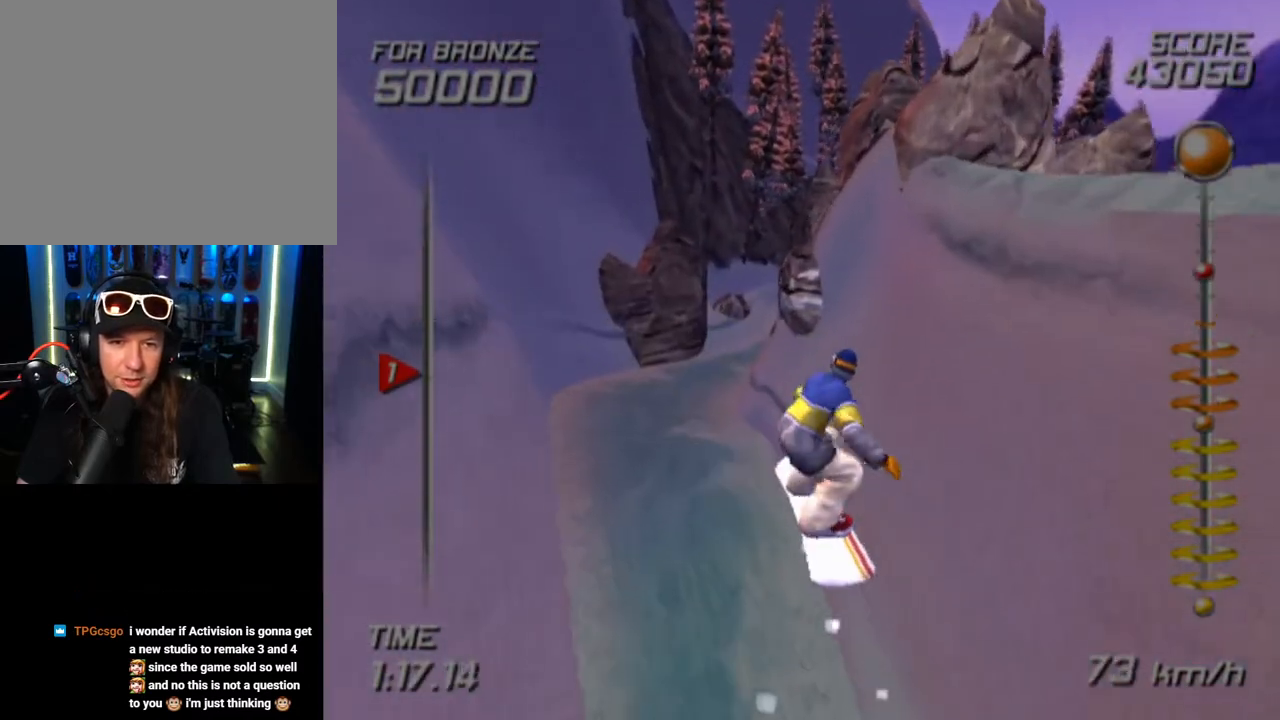
{"buttons": [], "left_stick": "center", "right_stick": "center", "events": [[200, "SQUARE", "up"]]}
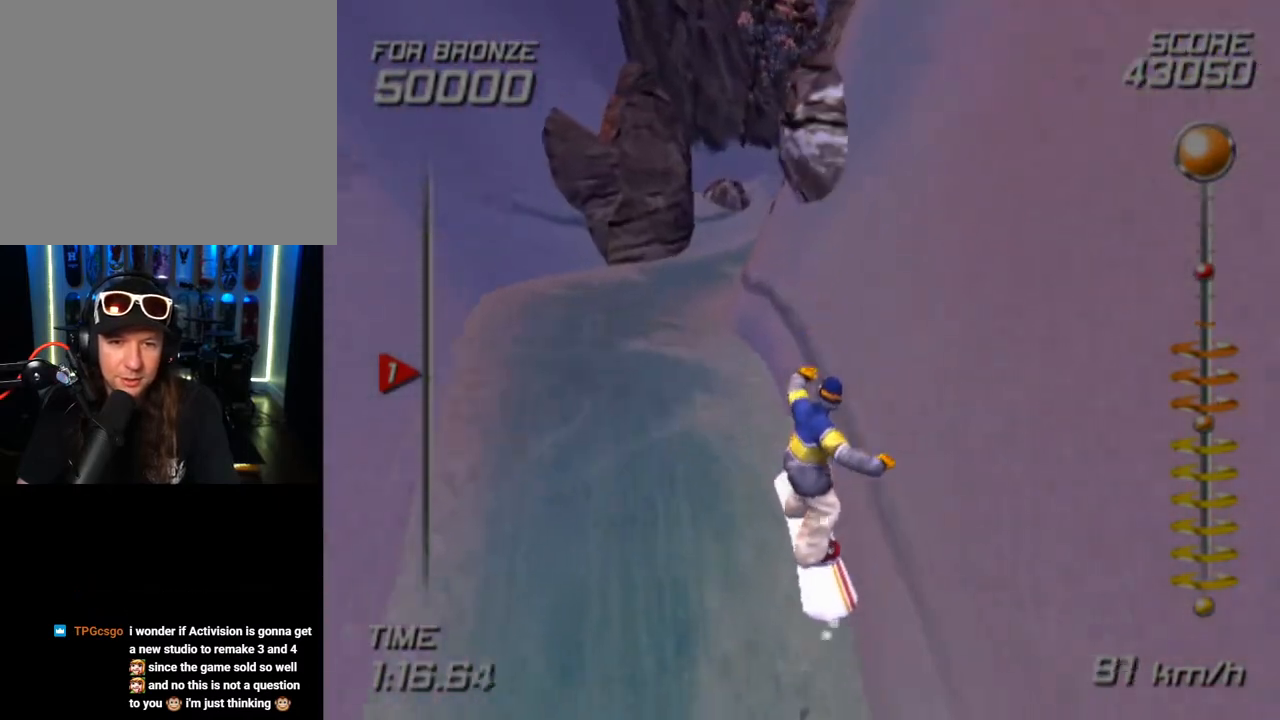
{"buttons": [], "left_stick": "up-left", "right_stick": "center", "events": [[350, "left_stick", "up-left"]]}
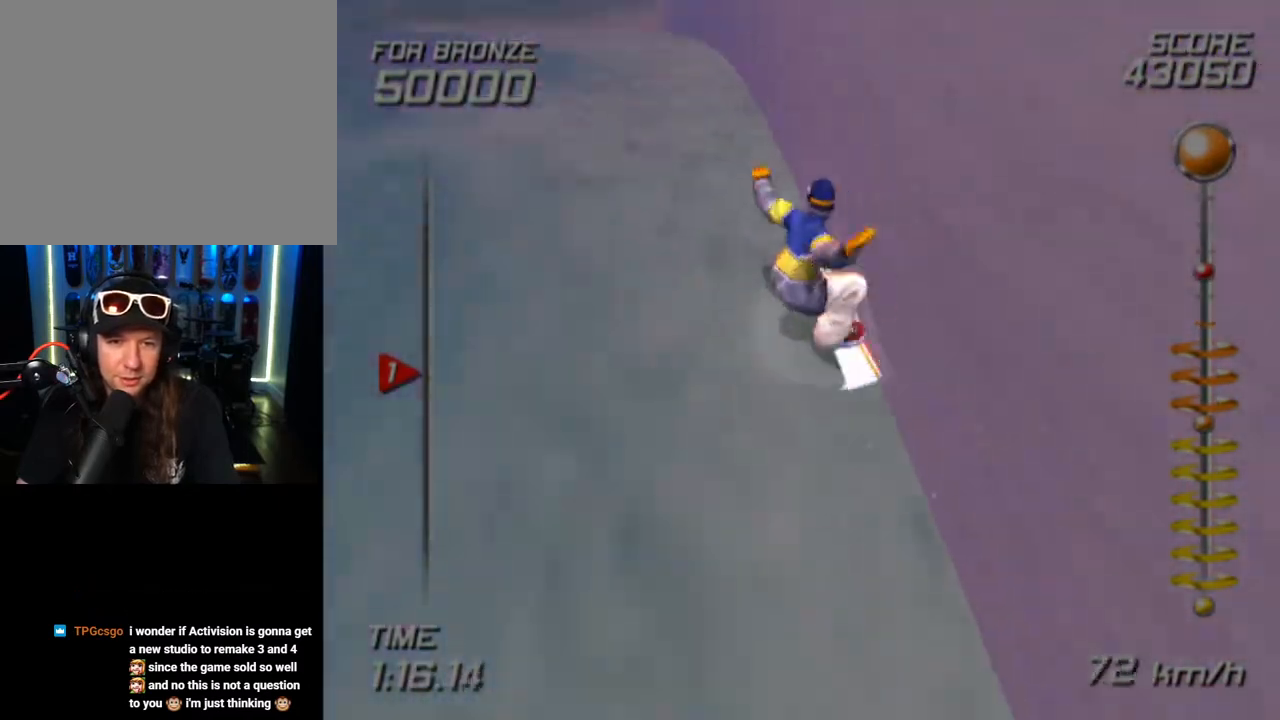
{"buttons": [], "left_stick": "up-right", "right_stick": "center", "events": [[317, "left_stick", "up"], [417, "left_stick", "up-right"]]}
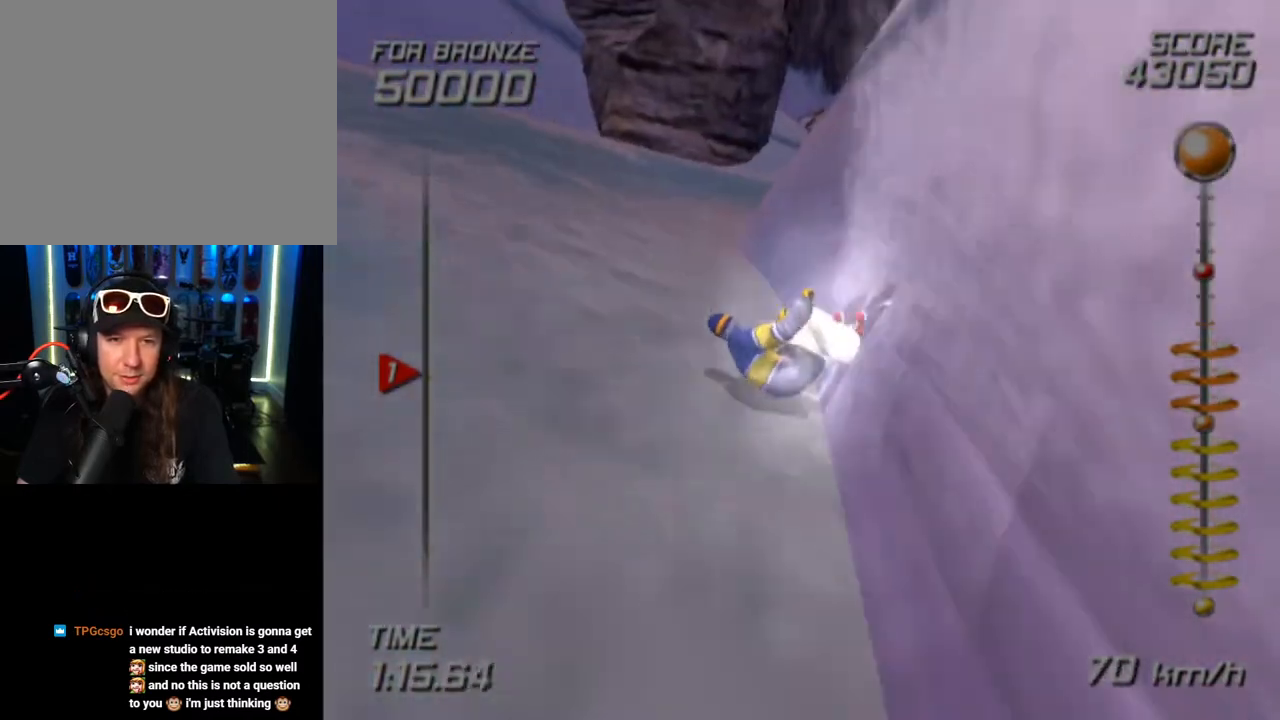
{"buttons": [], "left_stick": "up-right", "right_stick": "center", "events": [[117, "left_stick", "up"], [417, "left_stick", "up-right"]]}
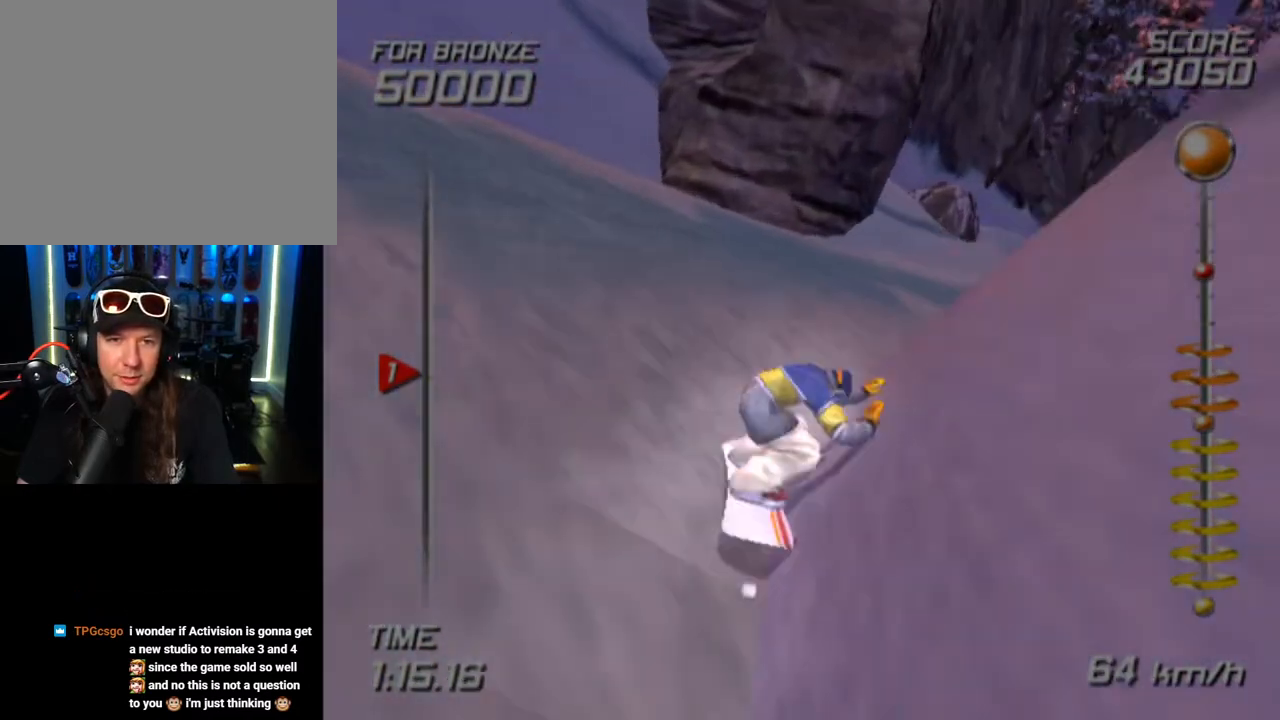
{"buttons": ["SQUARE"], "left_stick": "up-right", "right_stick": "center", "events": [[167, "SQUARE", "down"], [333, "left_stick", "right"], [500, "left_stick", "up-right"]]}
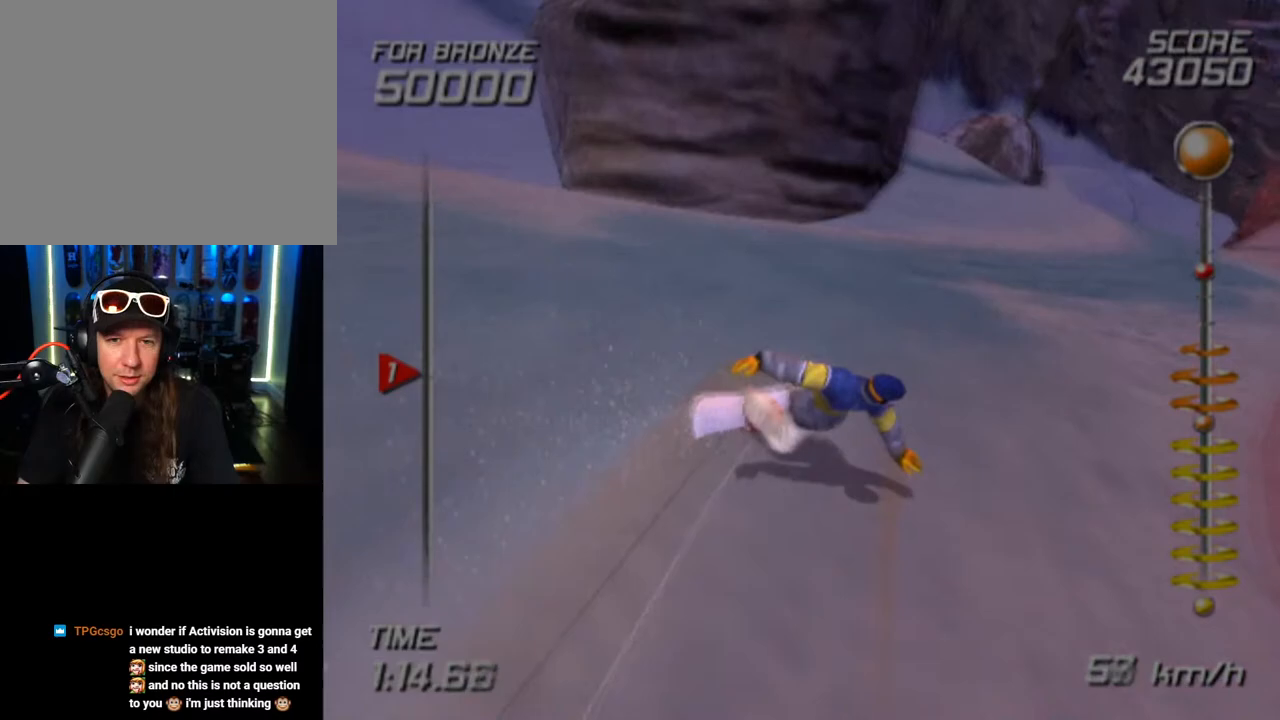
{"buttons": ["SQUARE"], "left_stick": "up", "right_stick": "center", "events": [[167, "left_stick", "up"]]}
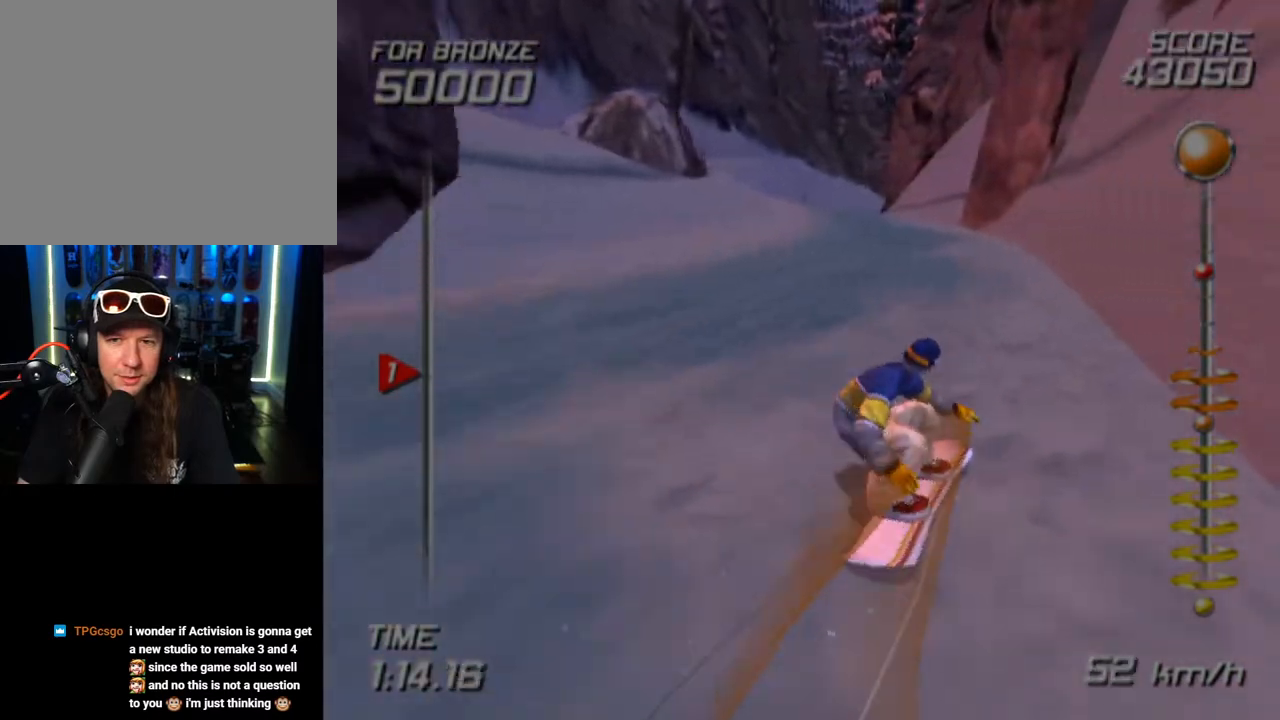
{"buttons": ["SQUARE"], "left_stick": "up-left", "right_stick": "center", "events": [[367, "left_stick", "up-left"]]}